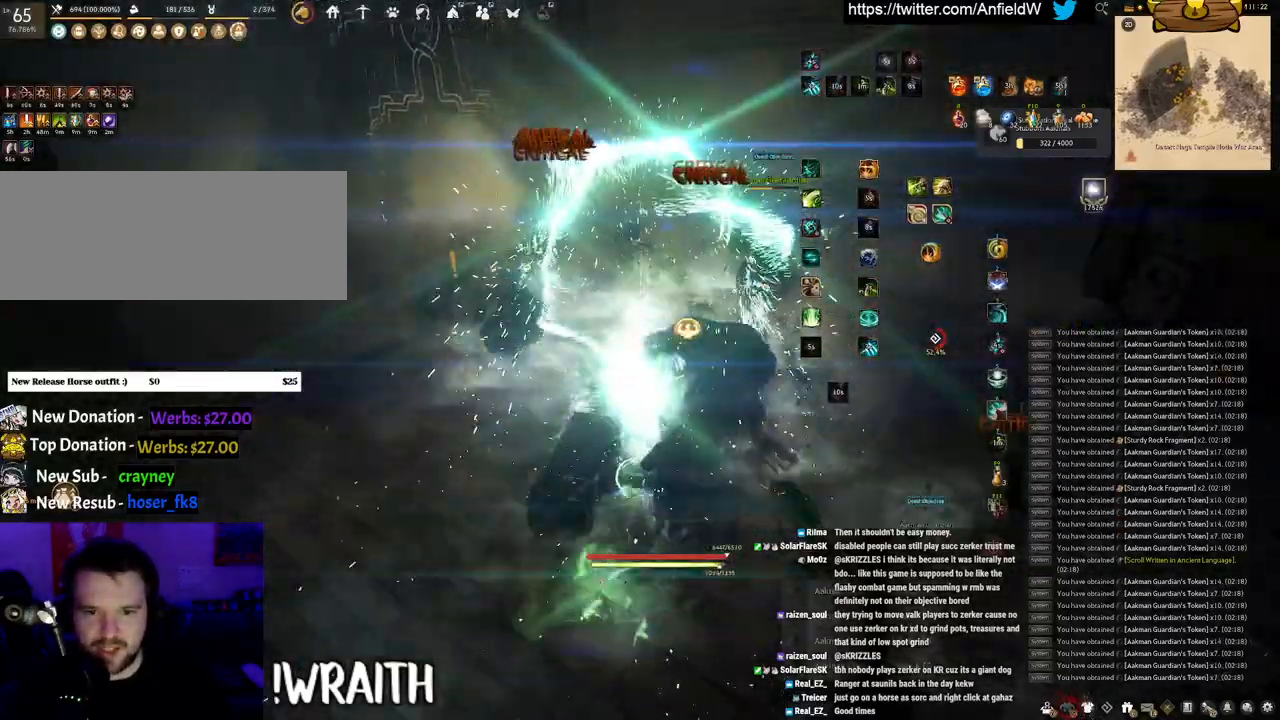
Gameplay with keyboard and mouse; each line is a JSON object with the keys and mouse buttons held at the frame after it. "events" lists presses ("down") and releases ("up") of "a", "c", "d", "e", "f", "q", "s", "shift", "space", "tab", "w", "x", "z", "mouse_left" and "mouse_right" between this image and that frame as [ms after this image, input, new state], when the widget could be followed in between. "mouse_left", "mouse_right" = the "left", "right" buttons of the "mouse" list. No other keys are recorded. Mouse movement is not recorded.
{"keys": [], "mouse": ["left"], "events": [[216, "w", "up"], [233, "f", "up"], [266, "mouse_left", "down"]]}
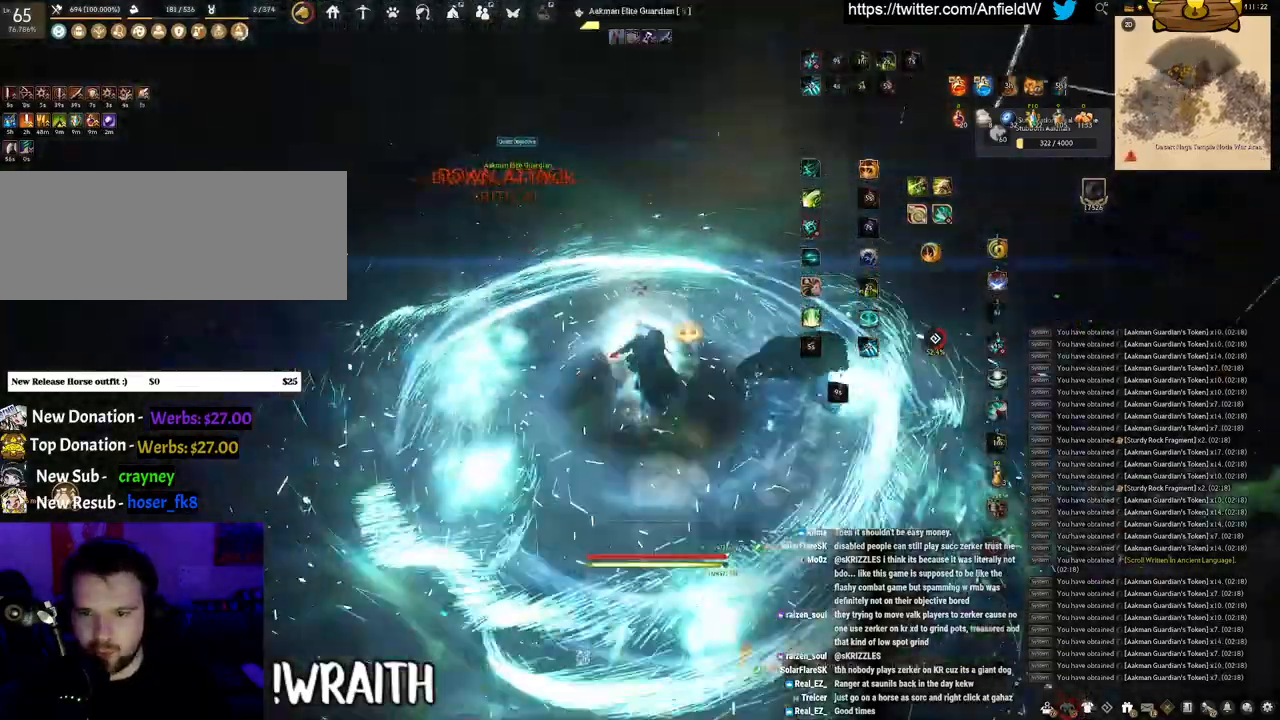
{"keys": ["space"], "mouse": [], "events": [[250, "space", "down"], [266, "mouse_left", "up"]]}
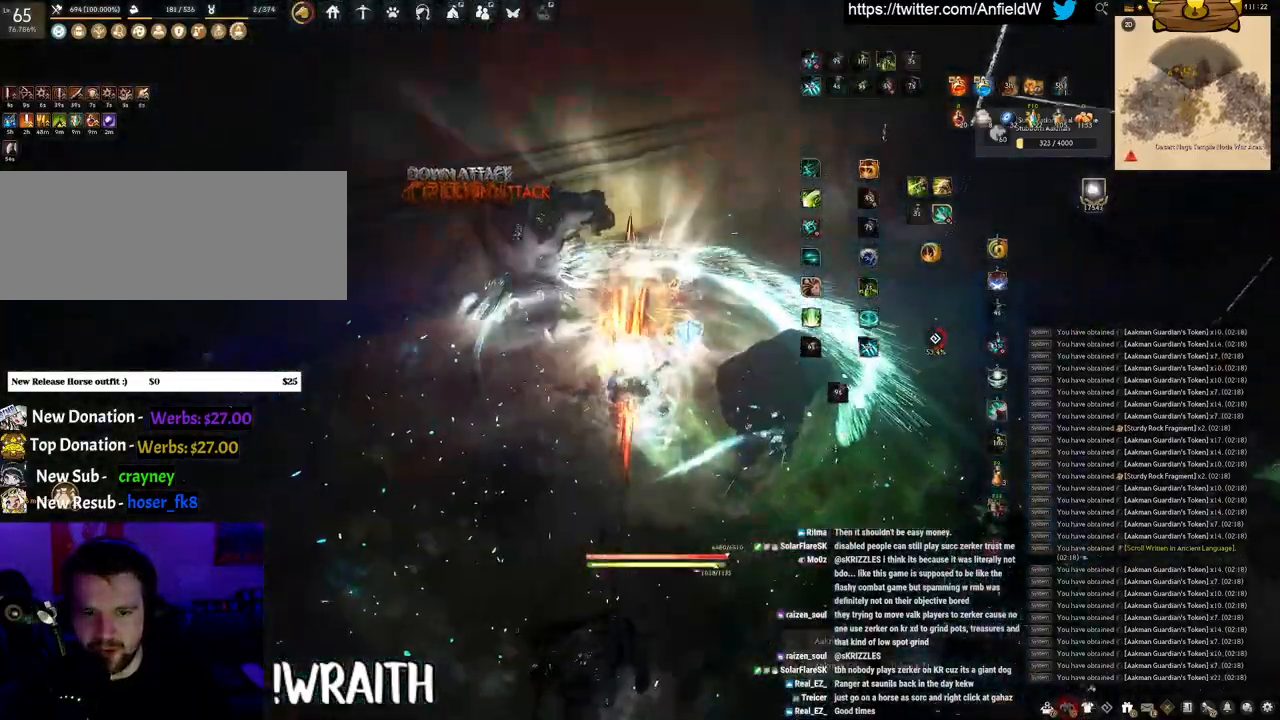
{"keys": ["a", "shift"], "mouse": [], "events": [[183, "space", "up"], [233, "shift", "down"], [283, "a", "down"]]}
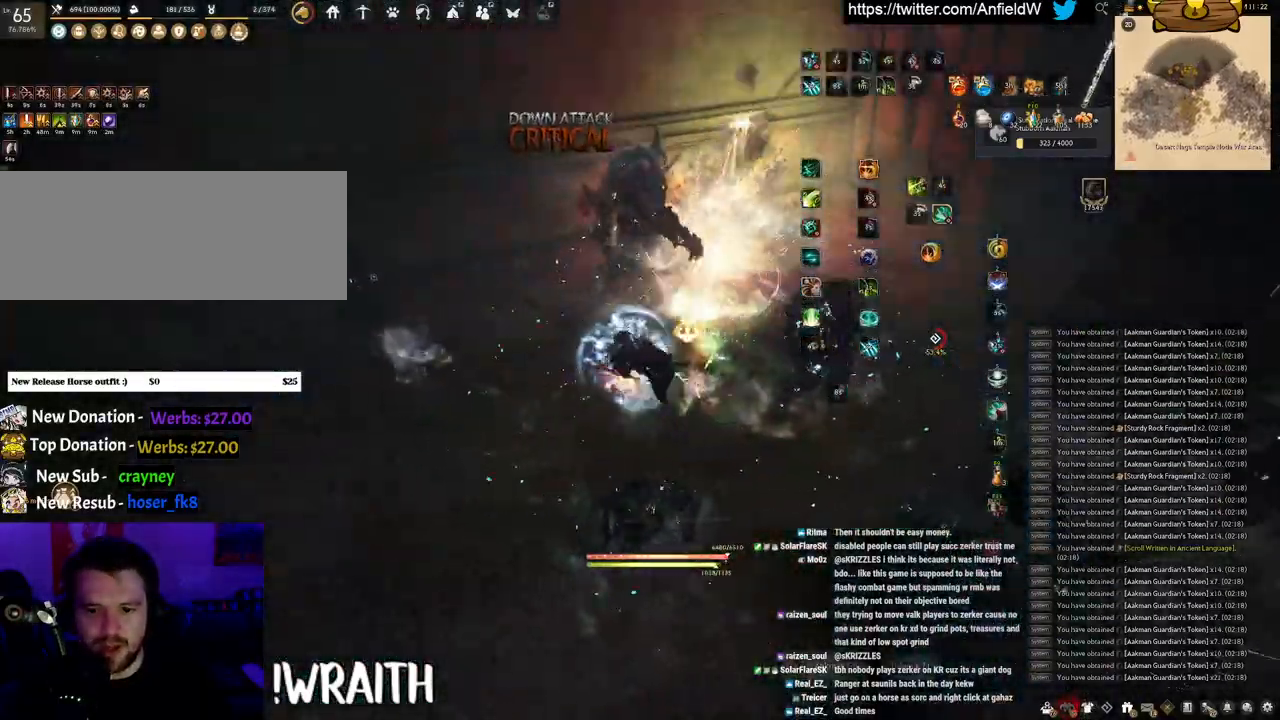
{"keys": ["a", "shift"], "mouse": [], "events": []}
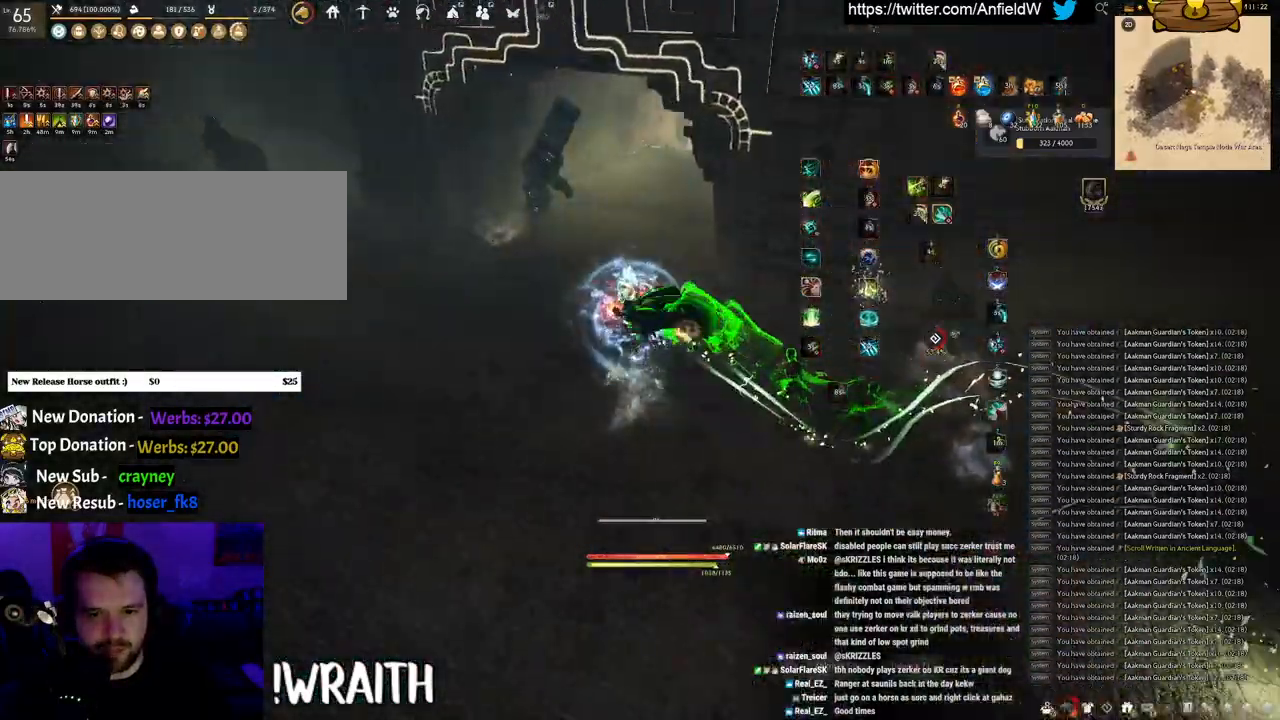
{"keys": ["w"], "mouse": ["right"], "events": [[50, "a", "up"], [100, "shift", "up"], [166, "w", "down"], [250, "mouse_right", "down"]]}
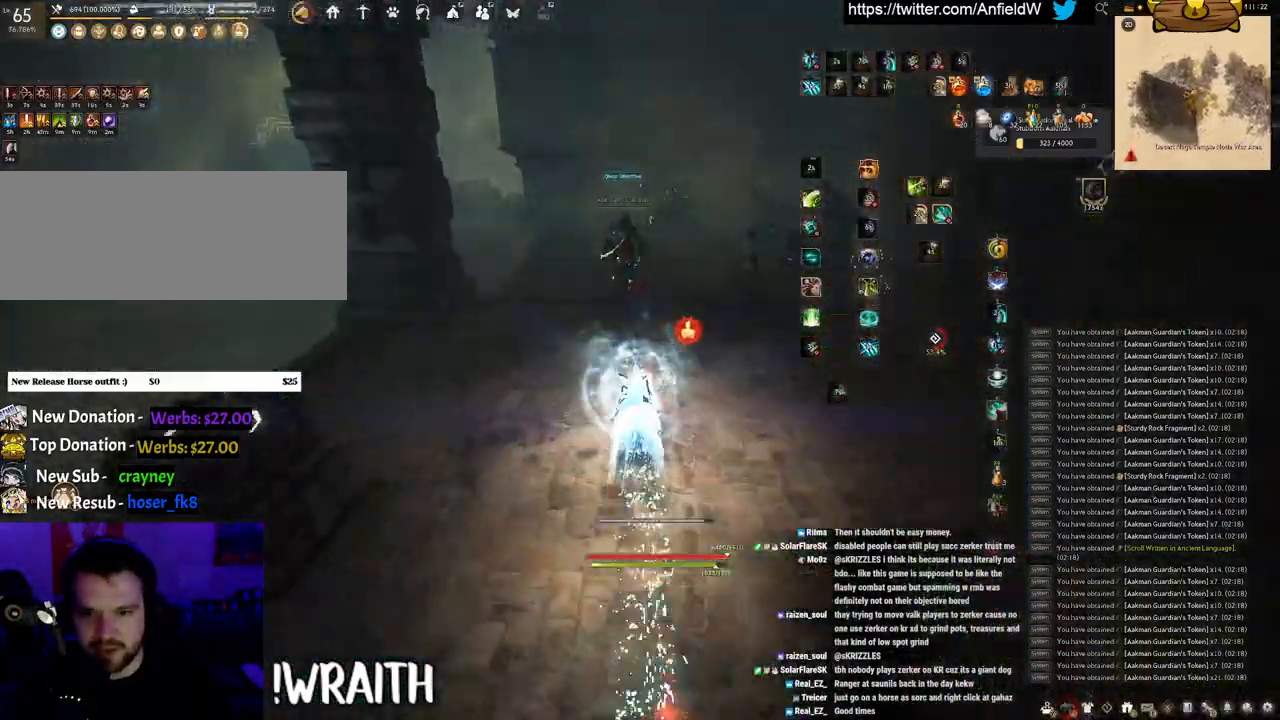
{"keys": ["q"], "mouse": [], "events": [[366, "w", "up"], [450, "mouse_right", "up"], [450, "q", "down"]]}
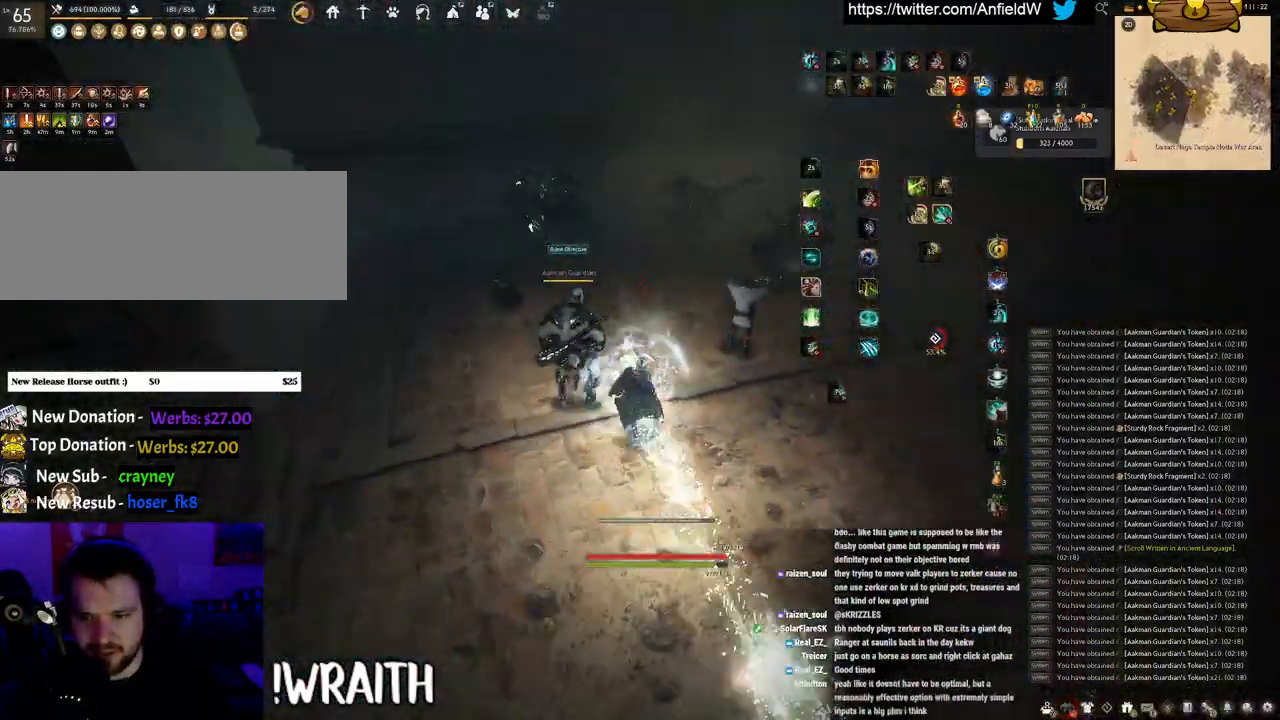
{"keys": ["shift"], "mouse": [], "events": [[350, "q", "up"], [433, "shift", "down"]]}
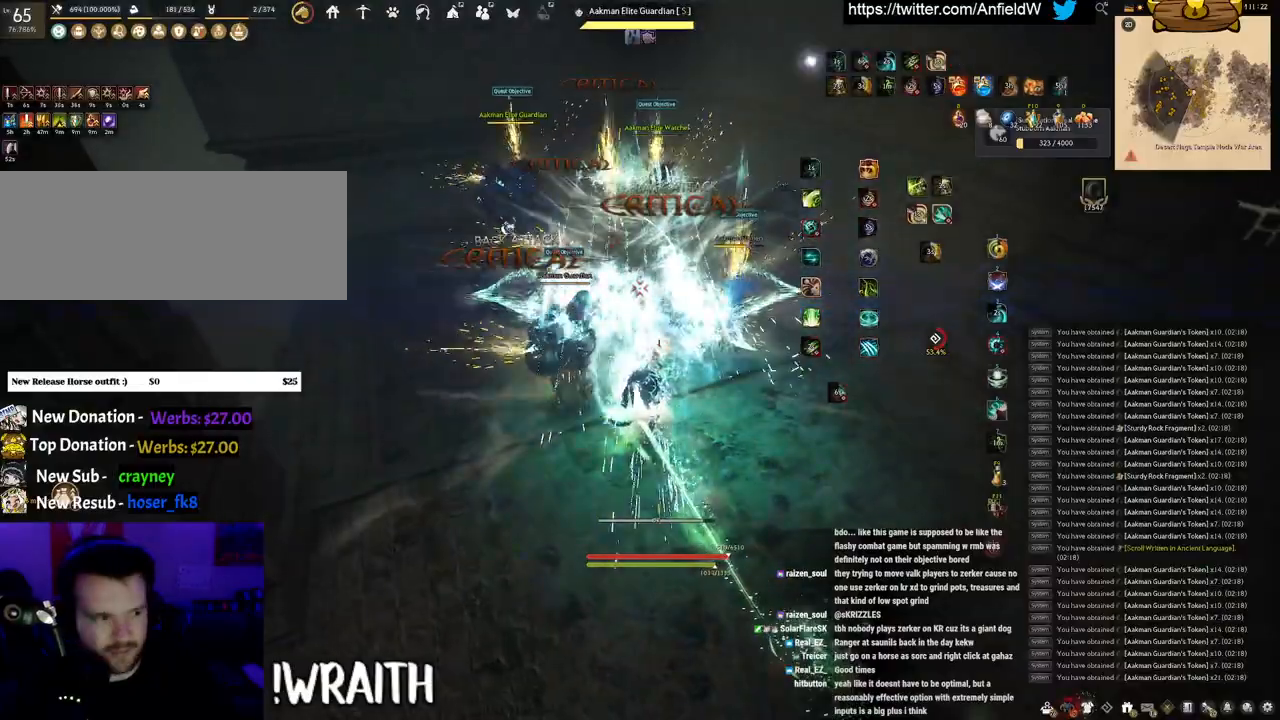
{"keys": ["shift"], "mouse": ["left"], "events": [[16, "mouse_left", "down"]]}
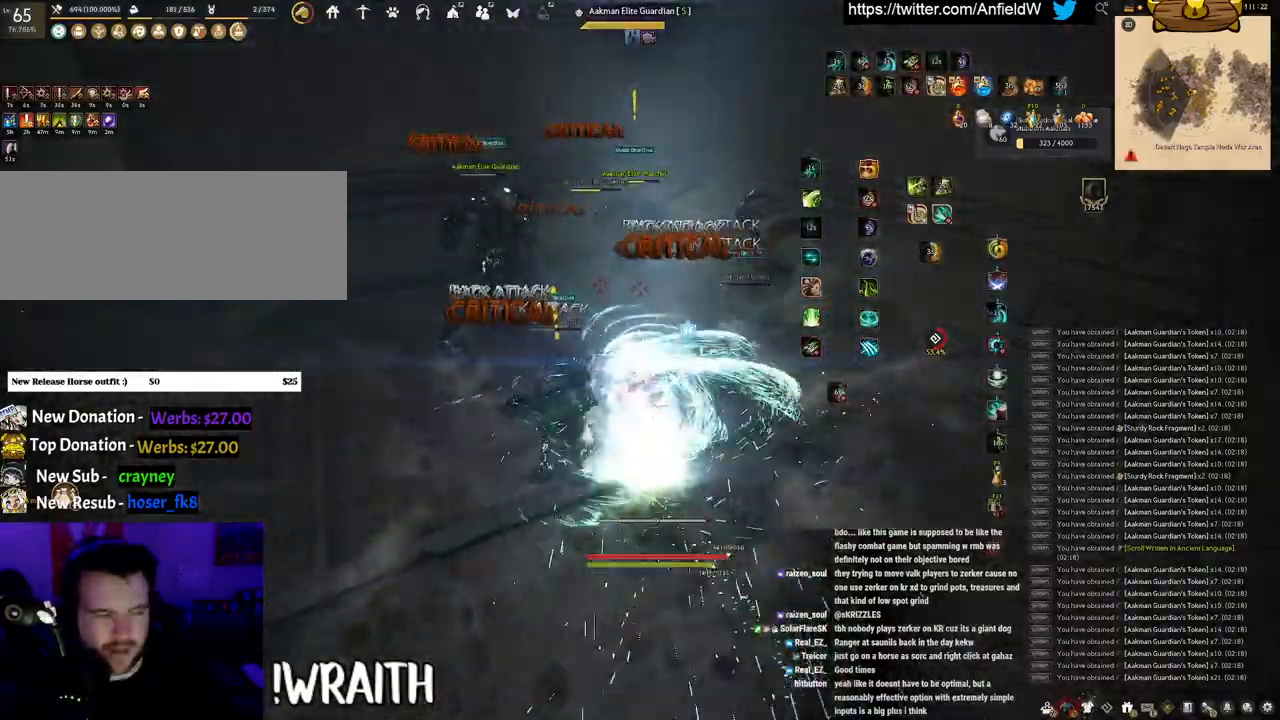
{"keys": ["f", "shift"], "mouse": [], "events": [[116, "f", "down"], [216, "mouse_left", "up"]]}
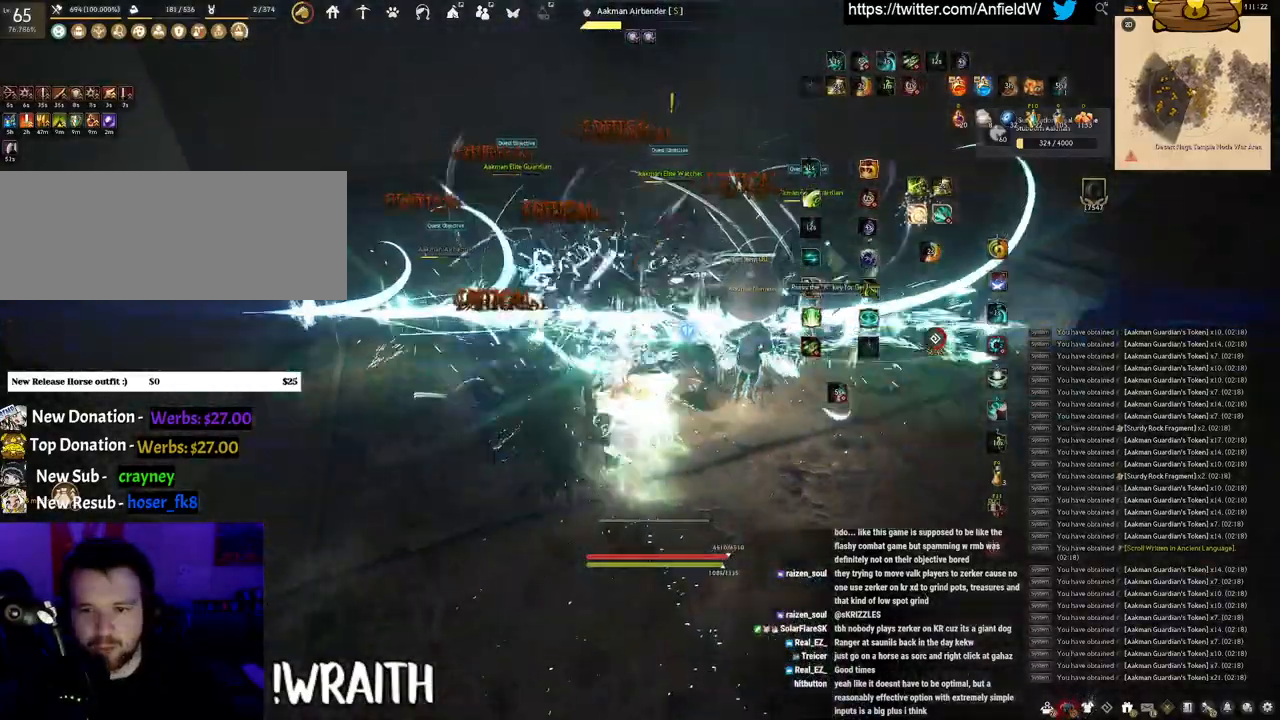
{"keys": ["f", "w"], "mouse": [], "events": [[333, "shift", "up"], [333, "w", "down"]]}
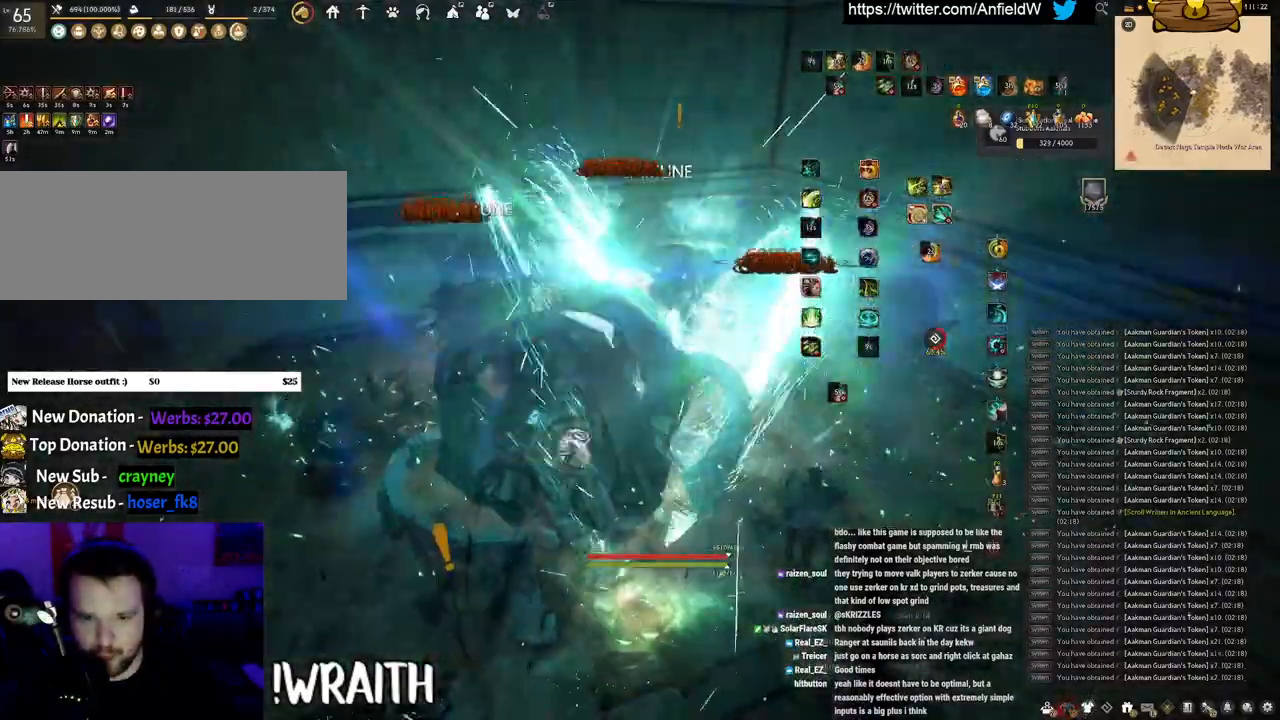
{"keys": ["f", "s"], "mouse": [], "events": [[133, "w", "up"], [333, "s", "down"]]}
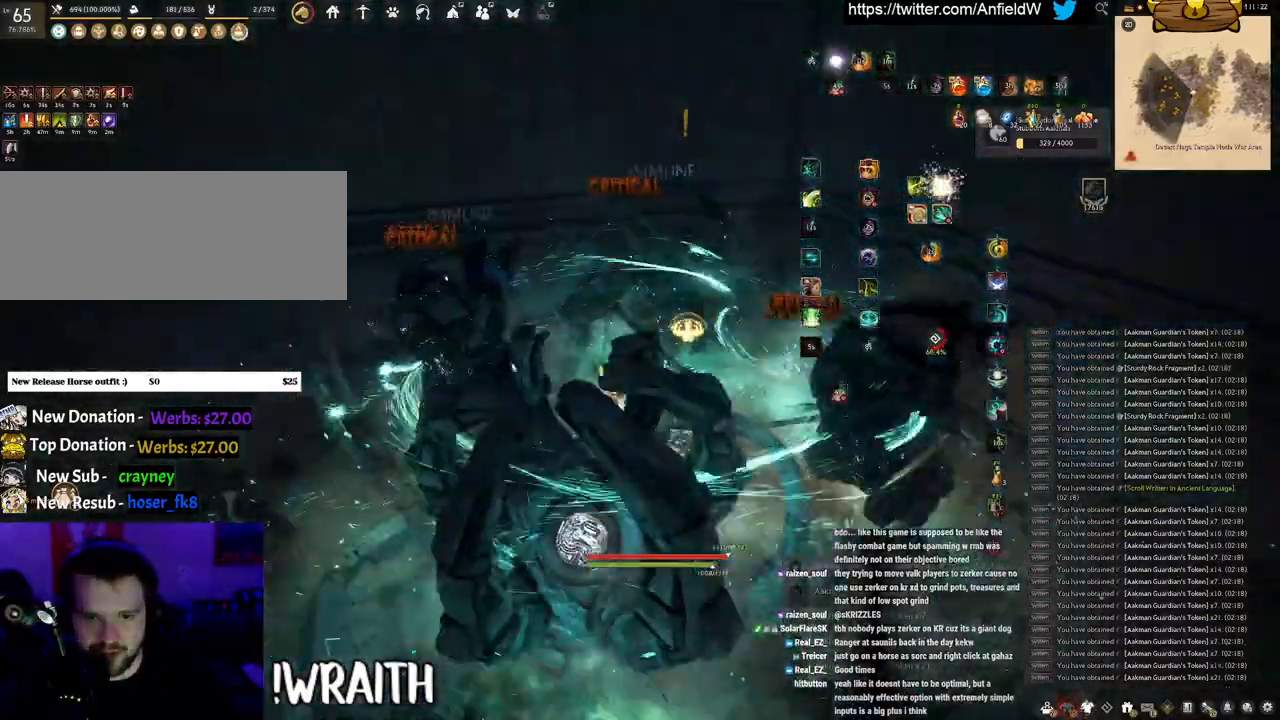
{"keys": [], "mouse": [], "events": [[100, "s", "up"], [133, "f", "up"]]}
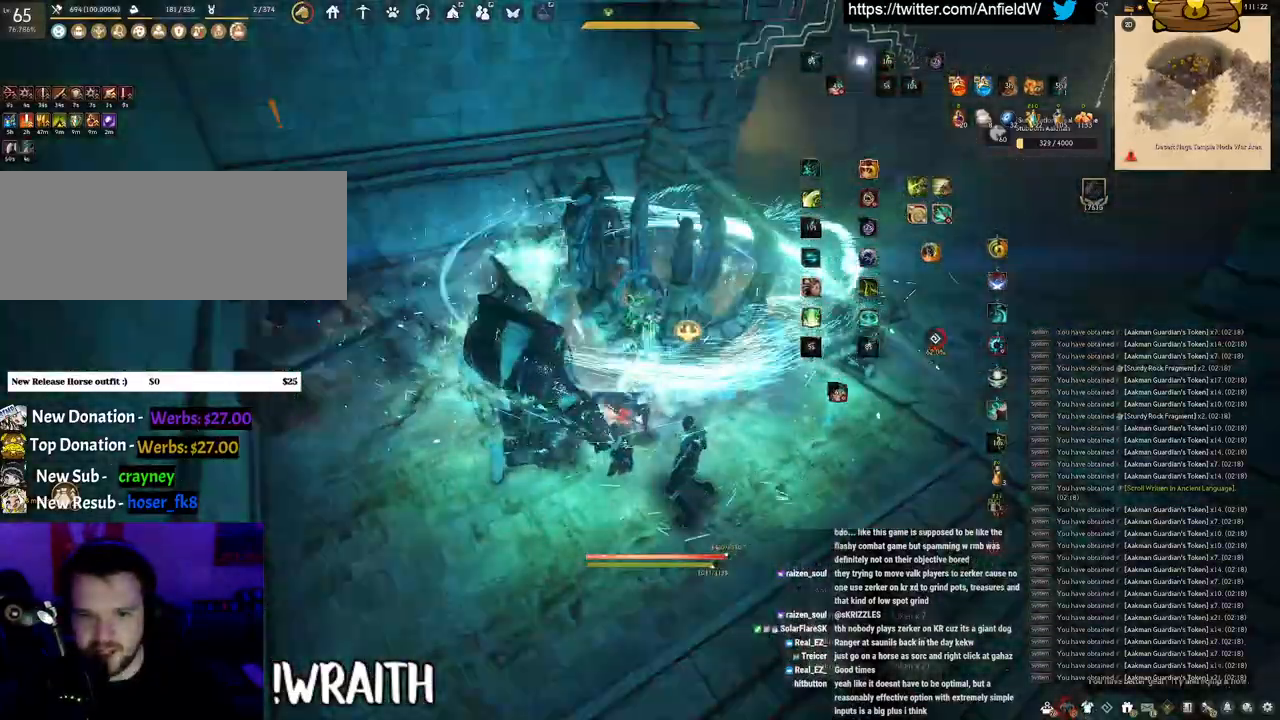
{"keys": [], "mouse": [], "events": [[66, "w", "down"], [250, "w", "up"]]}
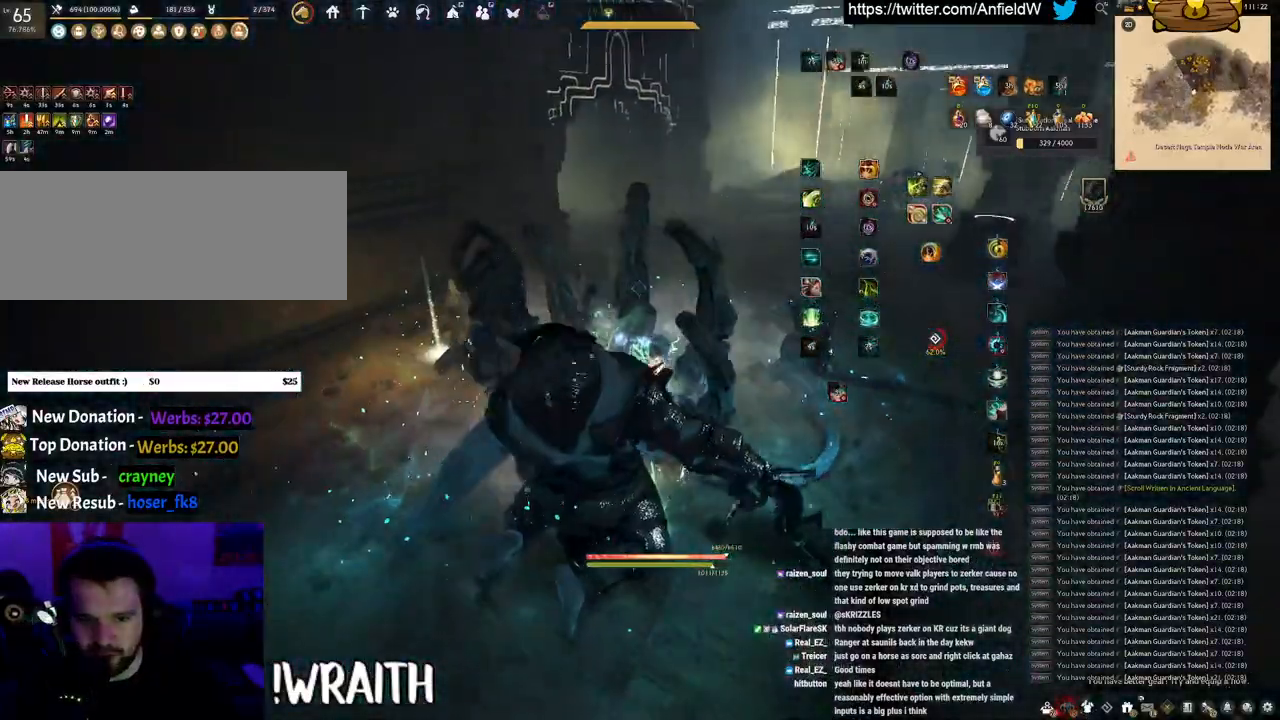
{"keys": ["w"], "mouse": ["right"], "events": [[216, "w", "down"], [300, "mouse_right", "down"]]}
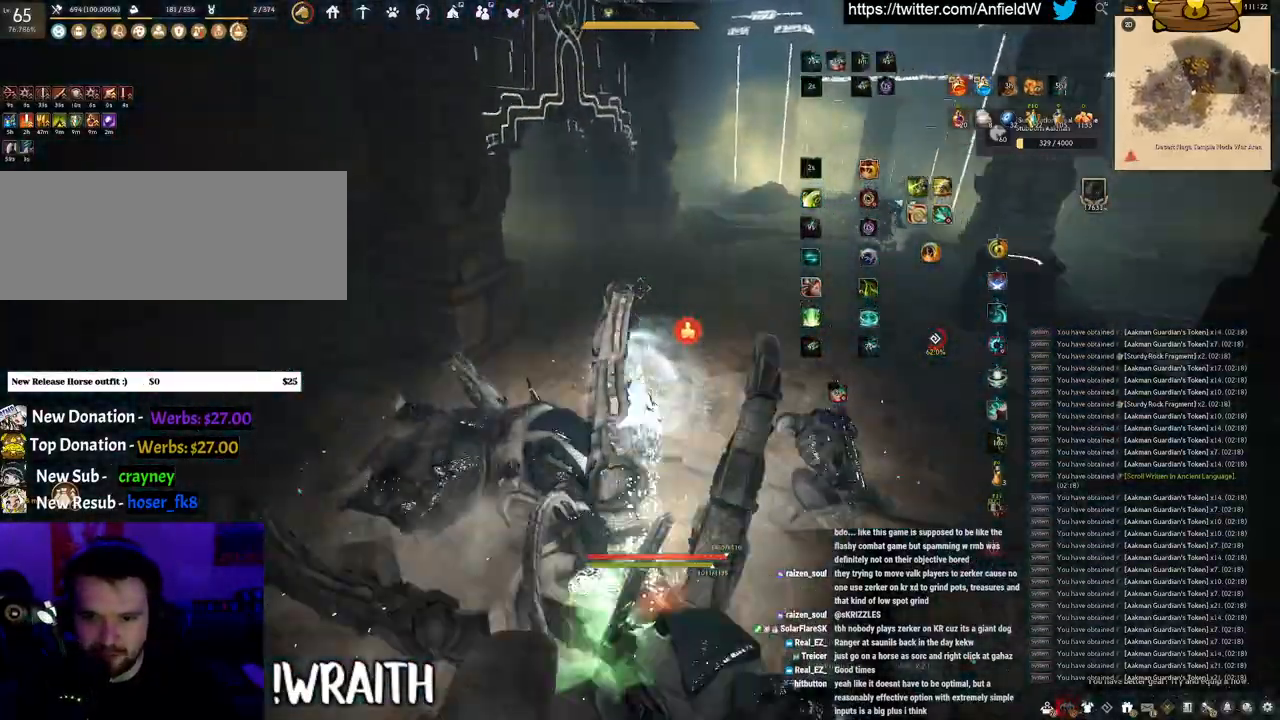
{"keys": ["w"], "mouse": ["right"], "events": []}
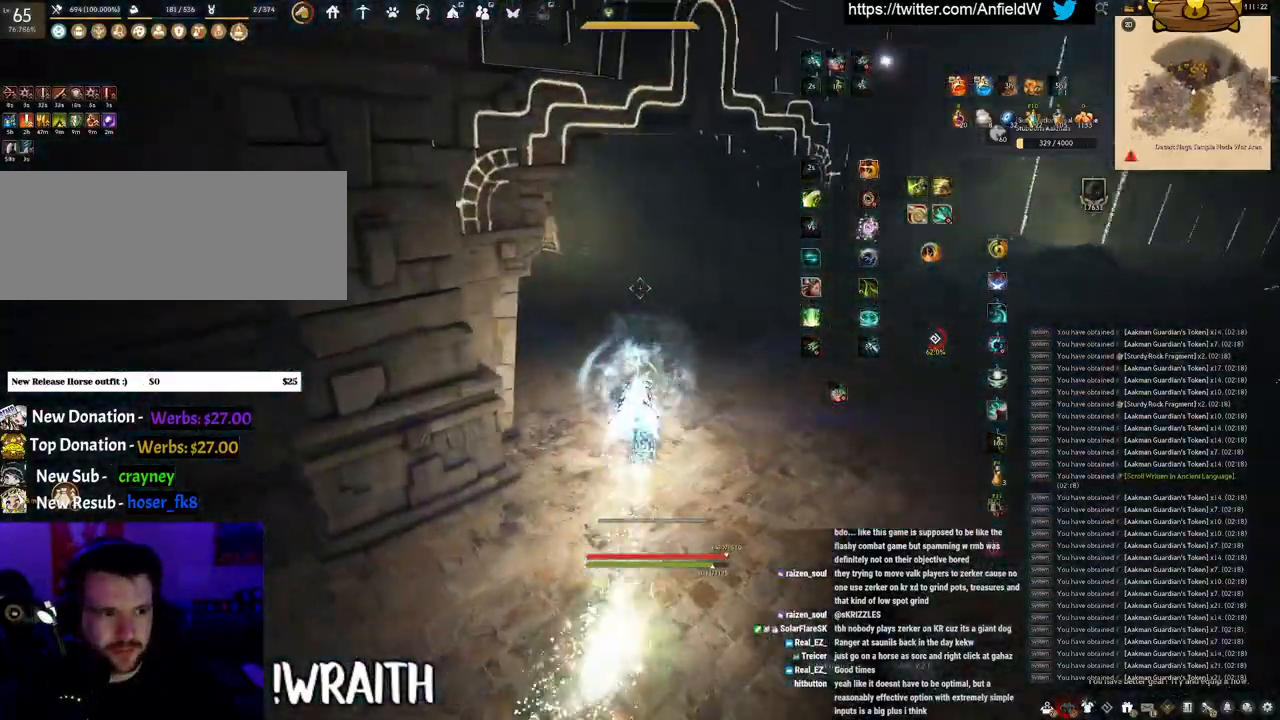
{"keys": ["w"], "mouse": ["right"], "events": []}
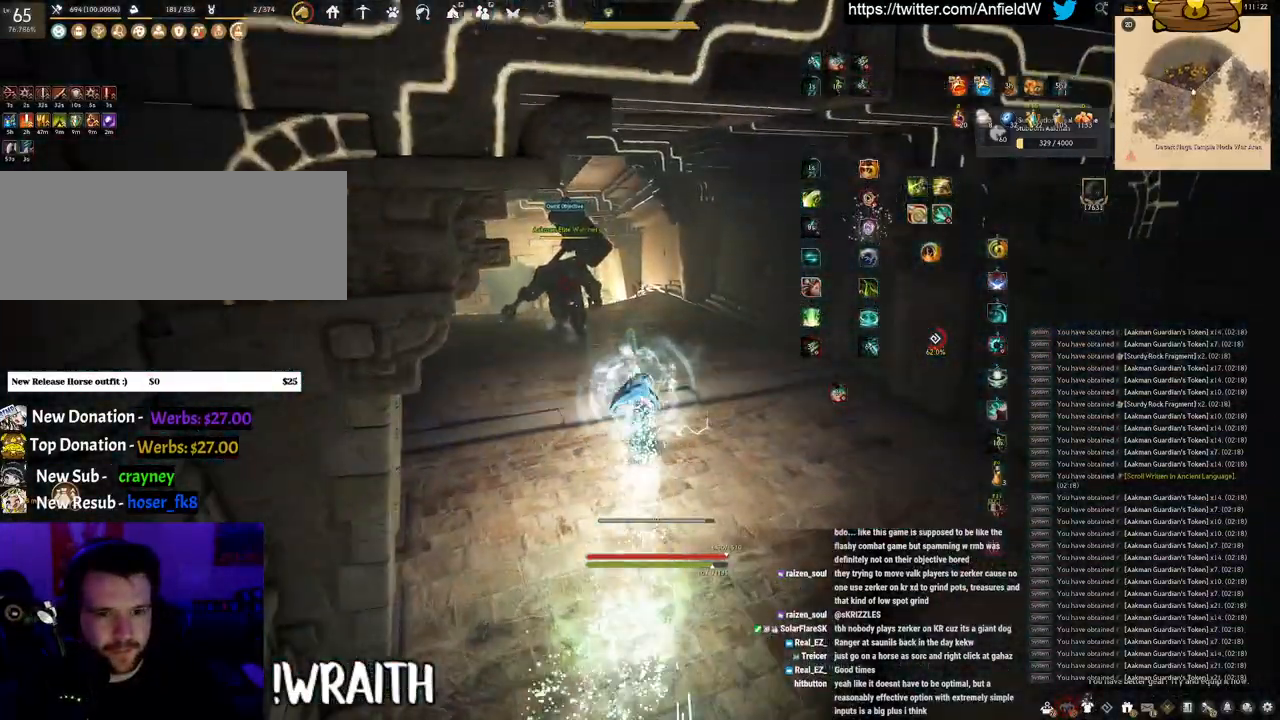
{"keys": ["q"], "mouse": [], "events": [[283, "w", "up"], [300, "mouse_right", "up"], [350, "q", "down"]]}
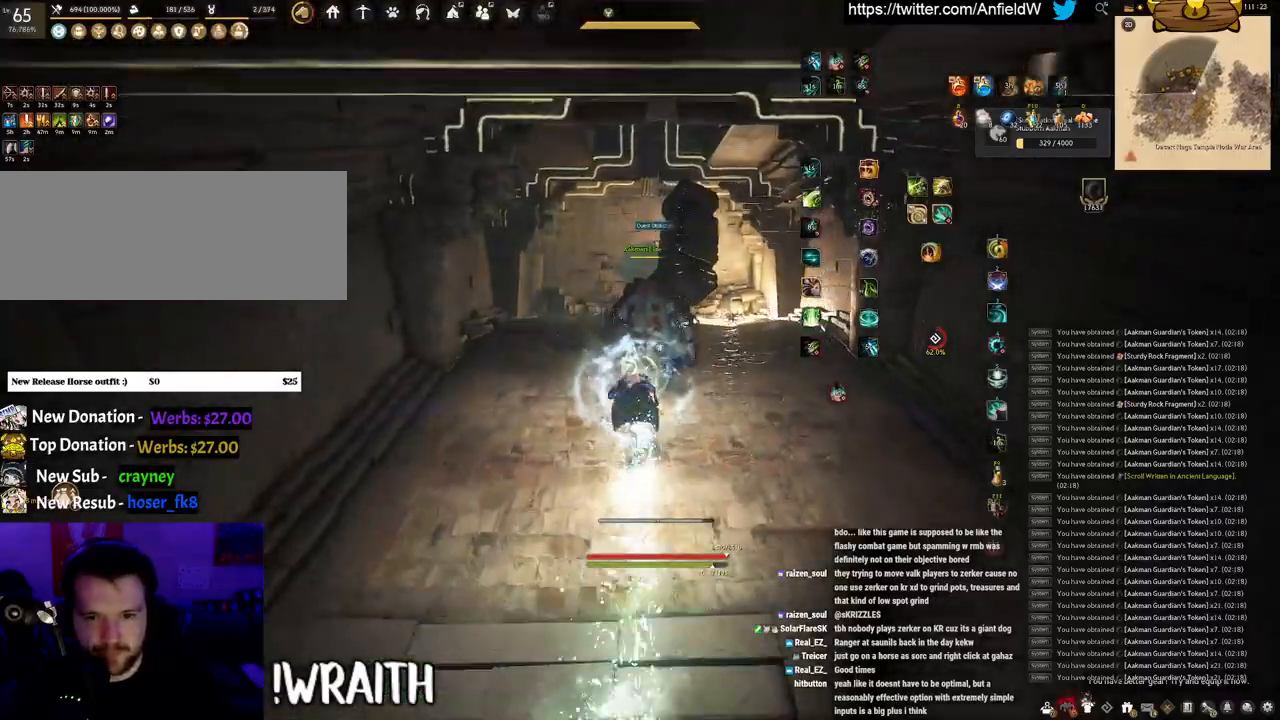
{"keys": ["space"], "mouse": [], "events": [[250, "space", "down"], [283, "q", "up"]]}
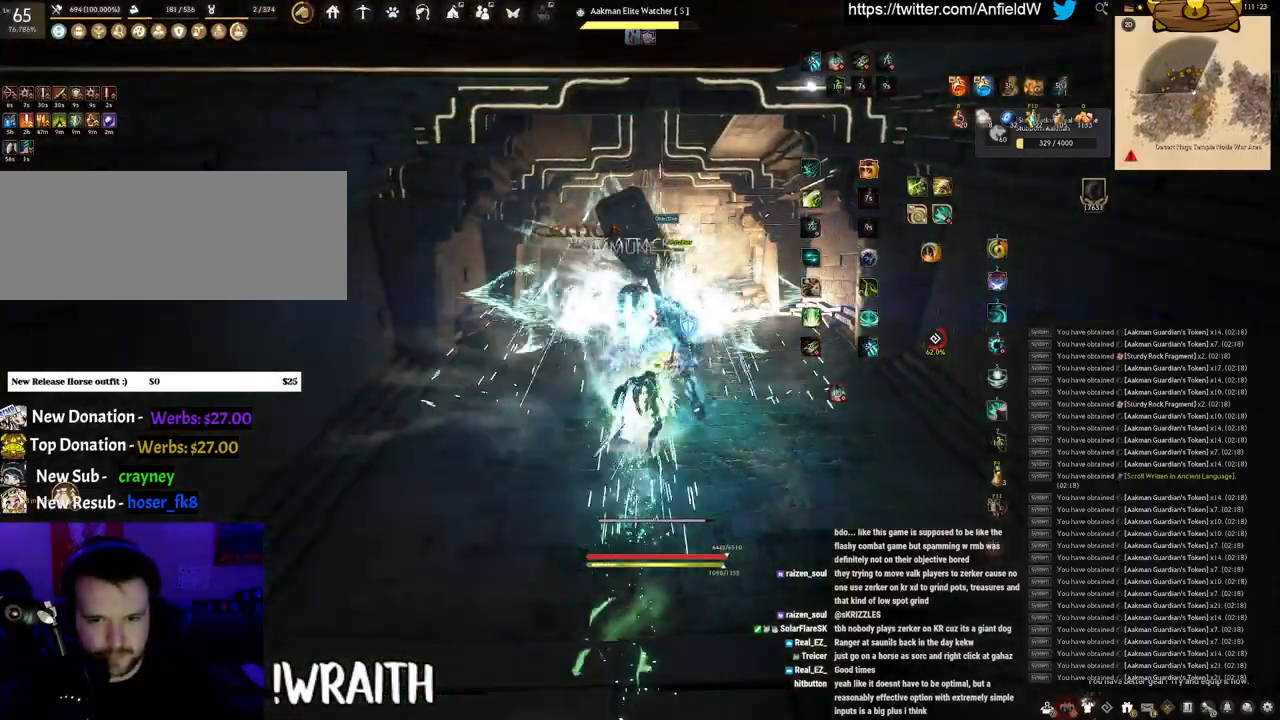
{"keys": ["space"], "mouse": [], "events": []}
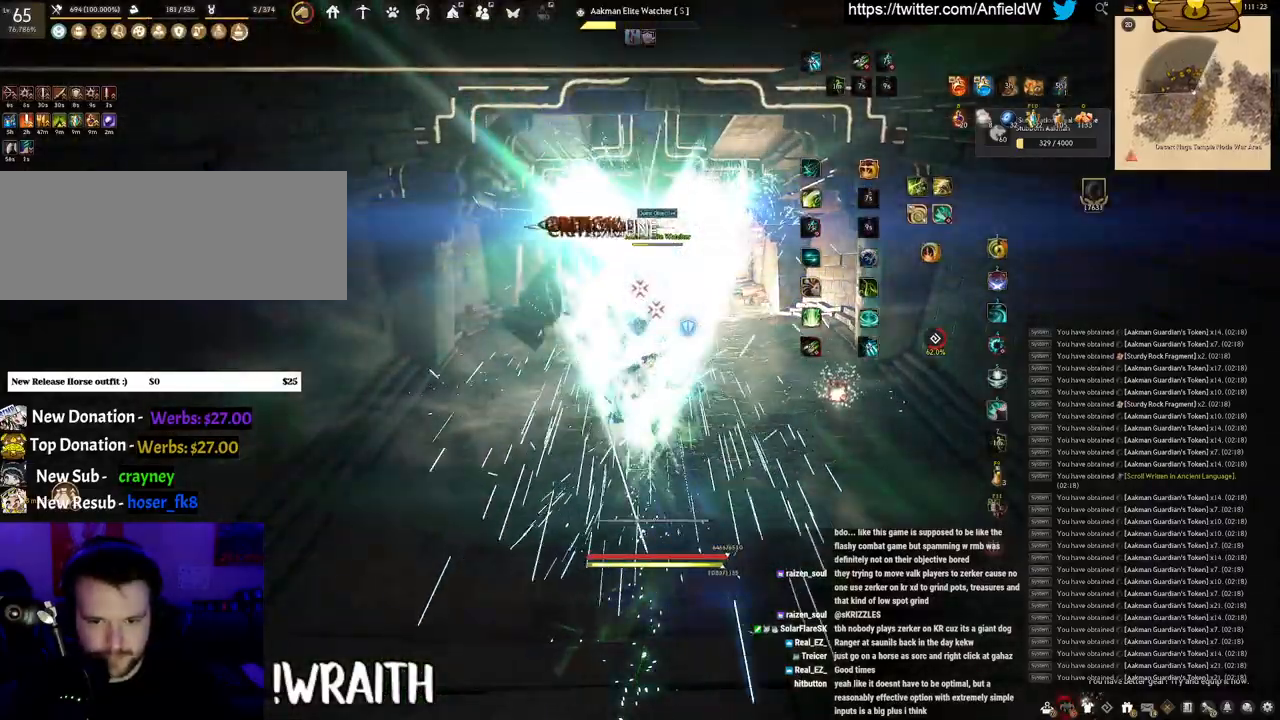
{"keys": ["w"], "mouse": ["right"], "events": [[33, "space", "up"], [83, "w", "down"], [233, "mouse_right", "down"]]}
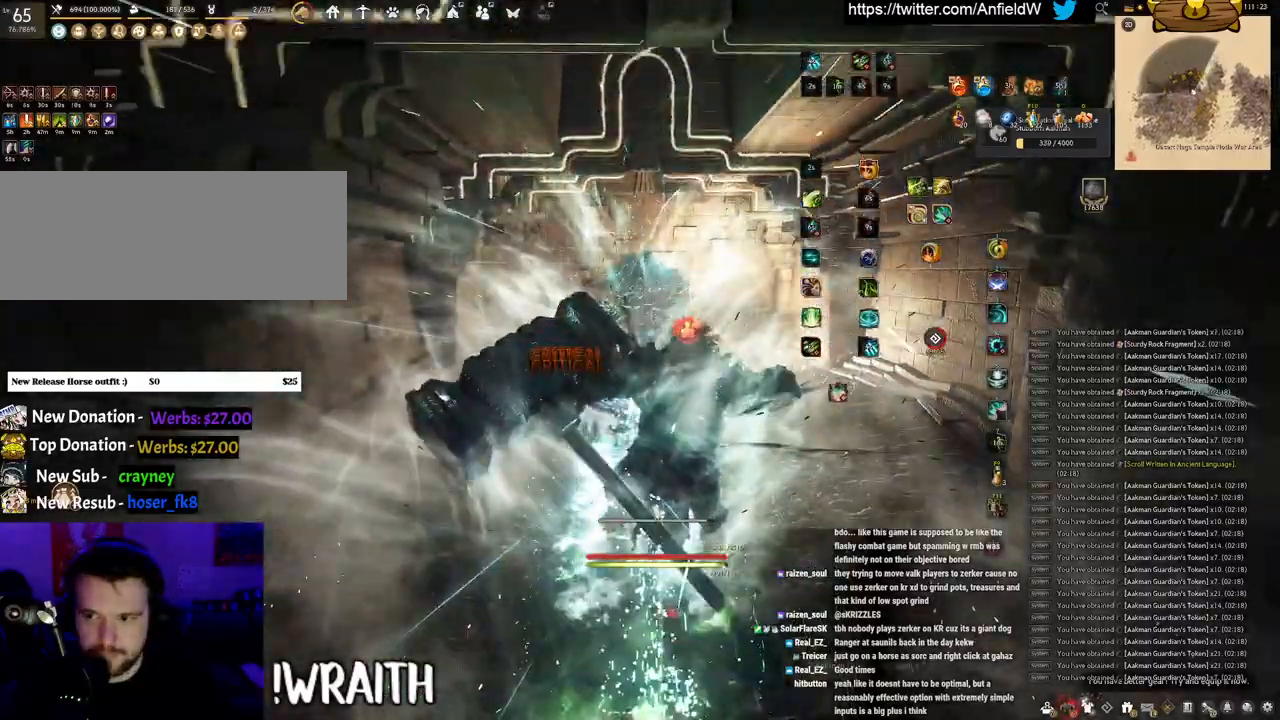
{"keys": ["w"], "mouse": ["right"], "events": []}
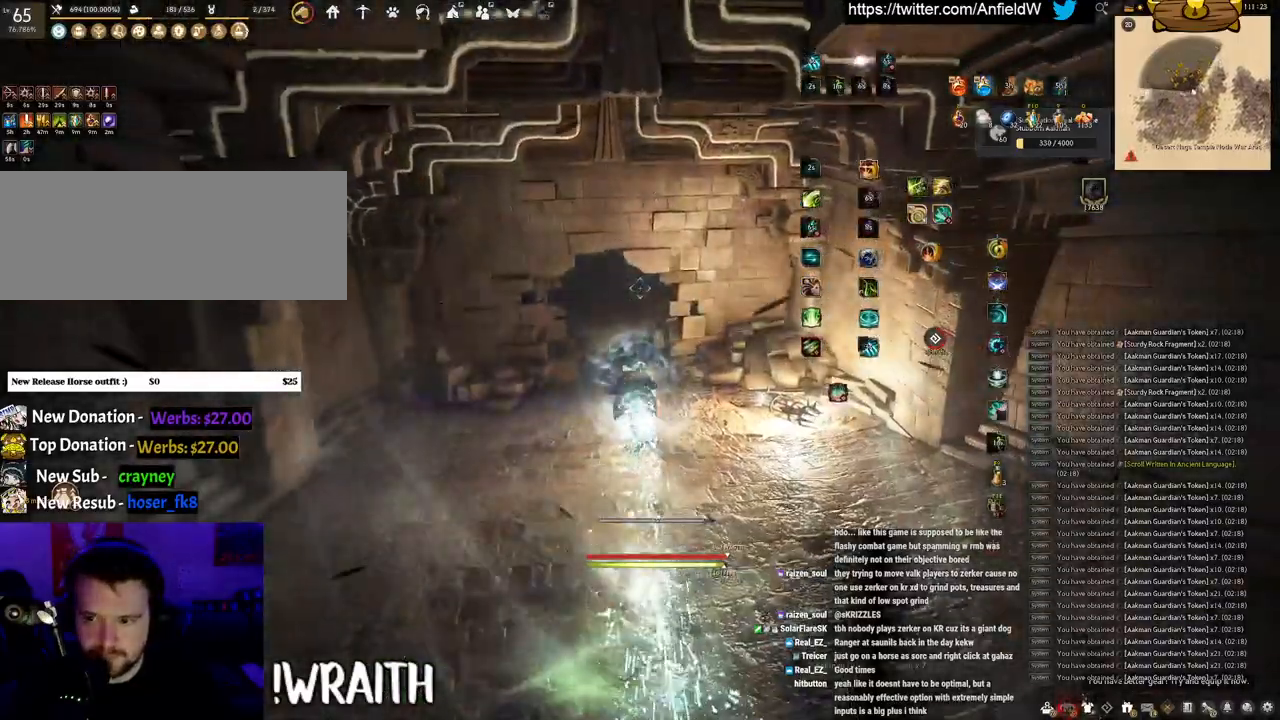
{"keys": ["w"], "mouse": ["right"], "events": []}
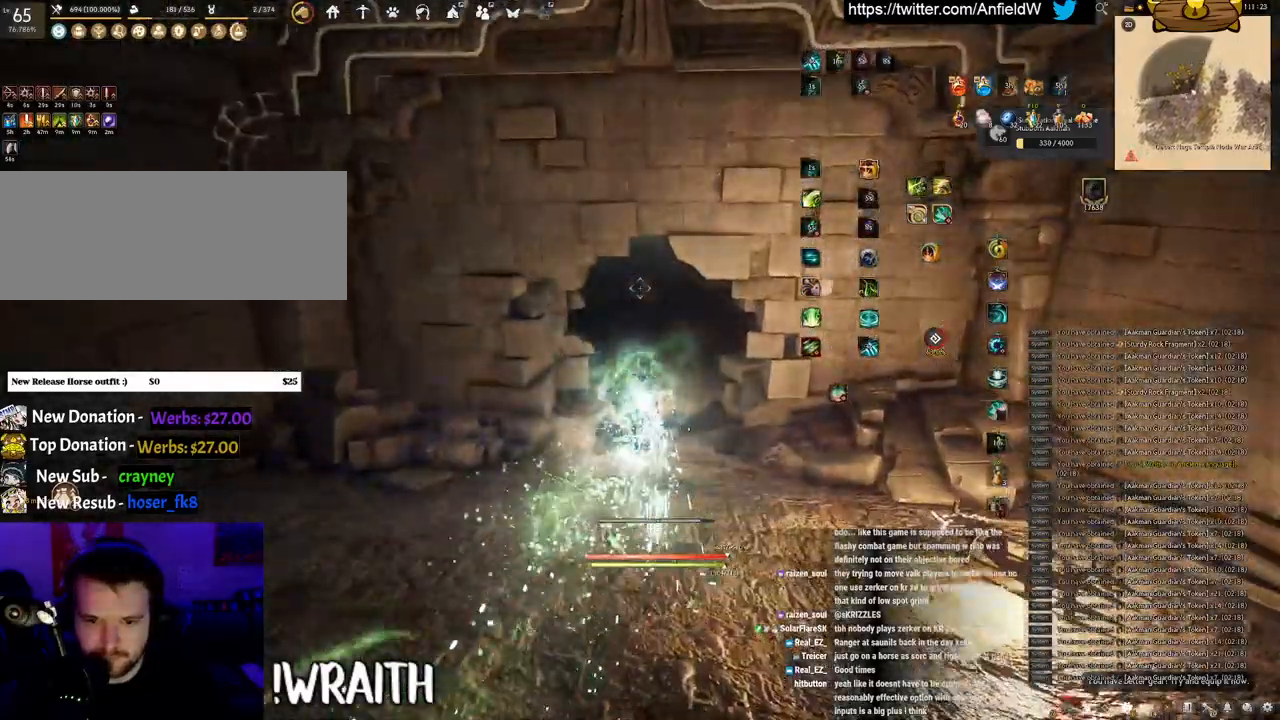
{"keys": ["w"], "mouse": ["right"], "events": []}
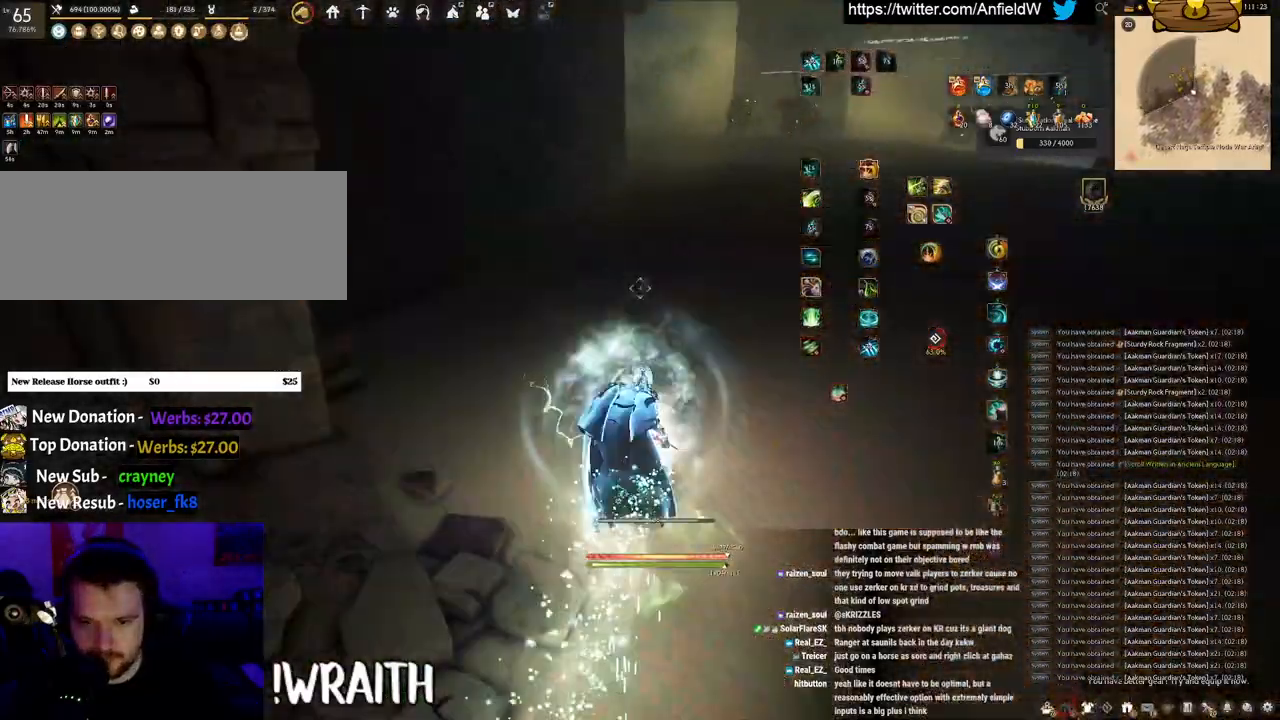
{"keys": ["w"], "mouse": ["right"], "events": []}
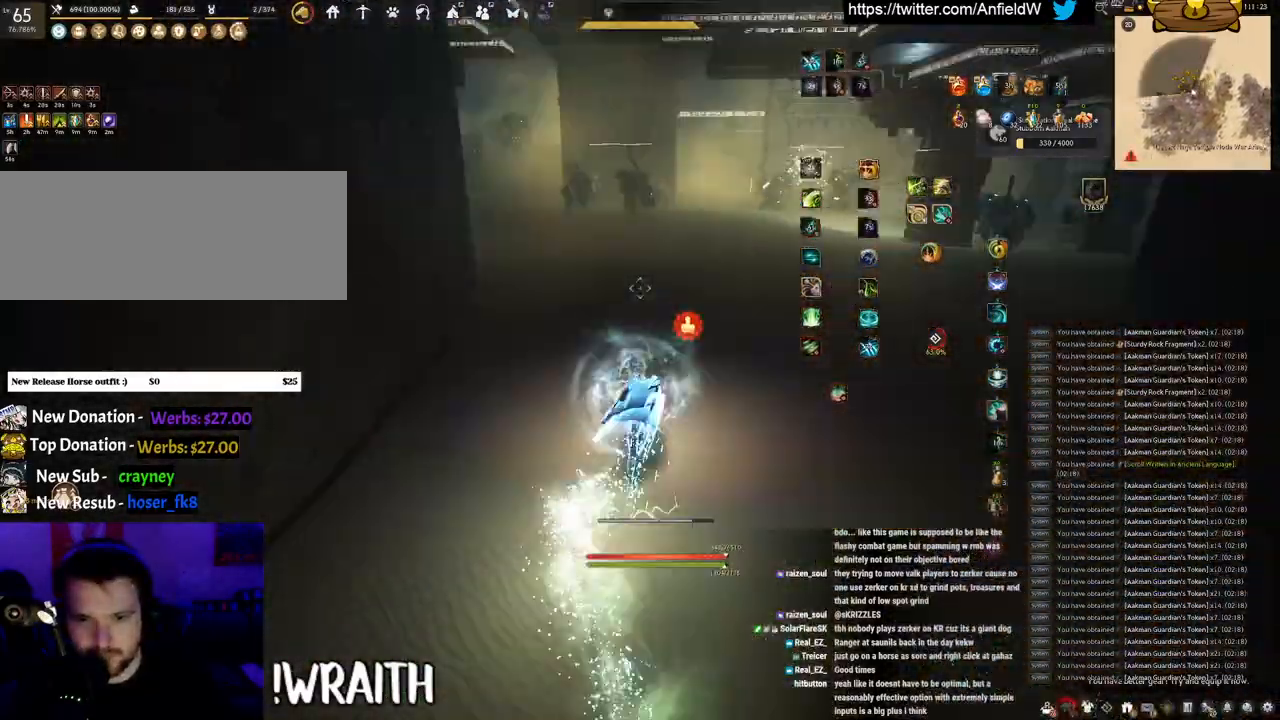
{"keys": ["w"], "mouse": ["right"], "events": []}
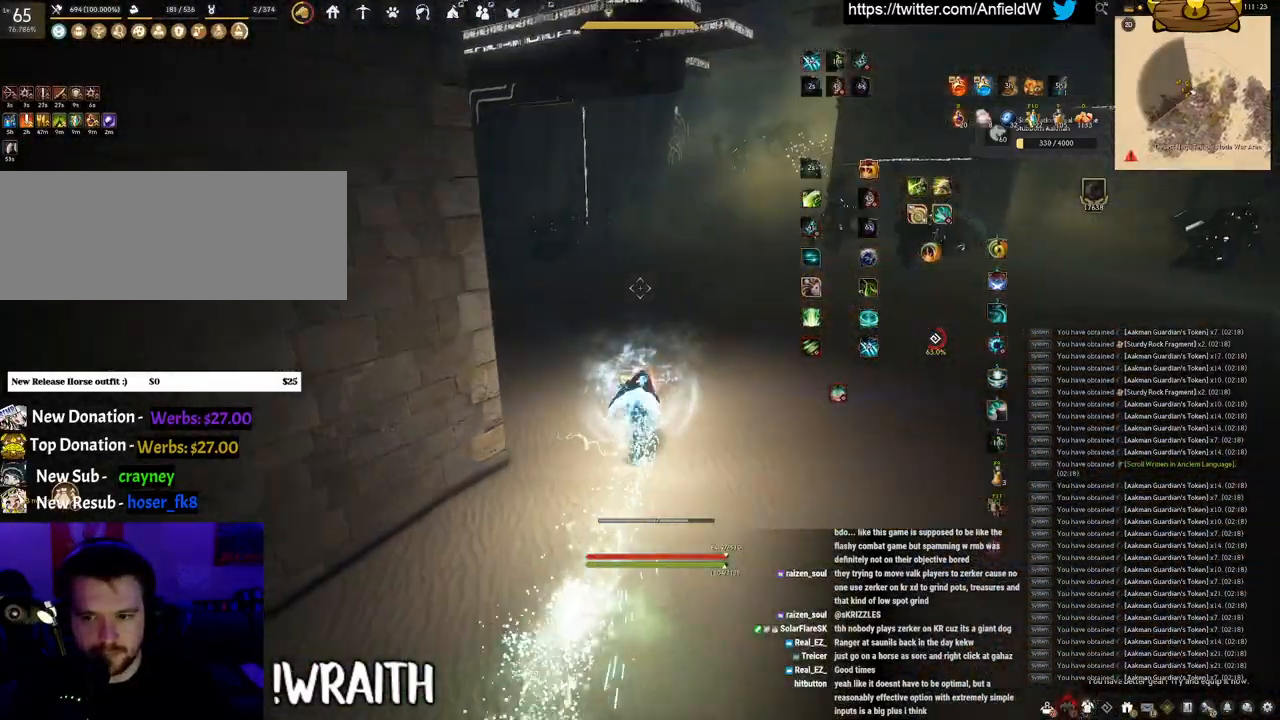
{"keys": ["w"], "mouse": ["right"], "events": []}
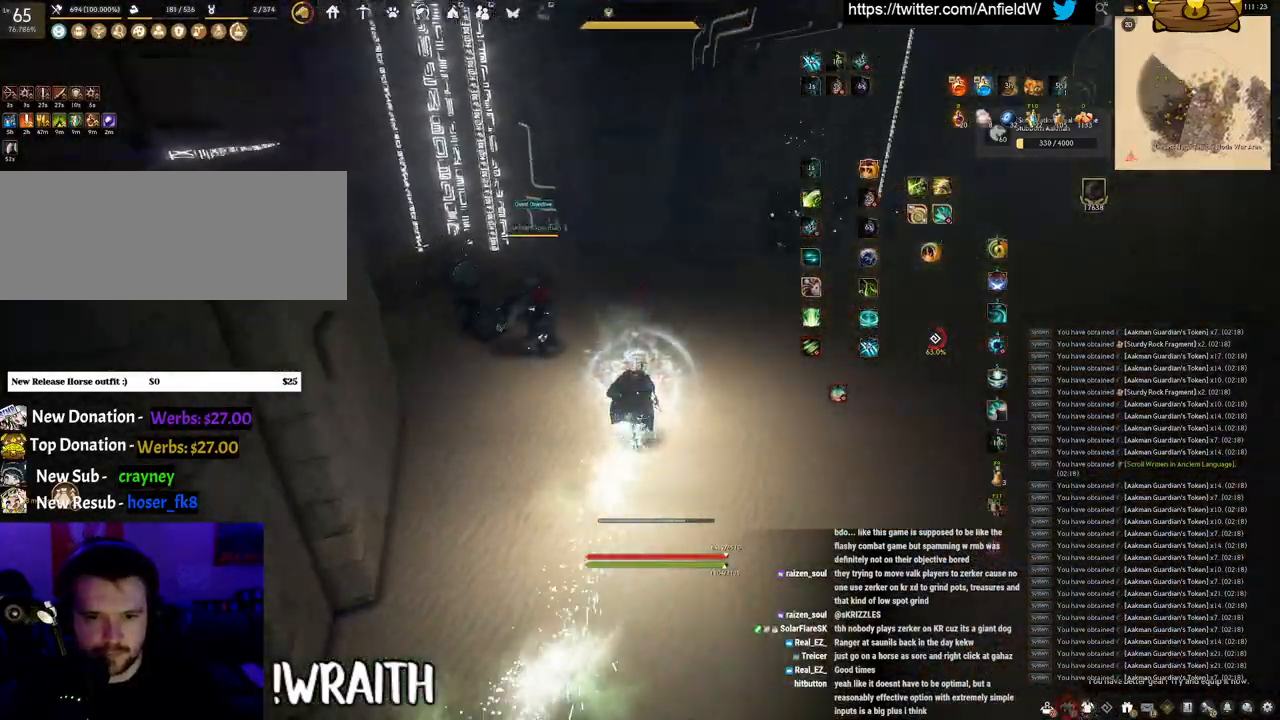
{"keys": ["f", "shift"], "mouse": [], "events": [[150, "shift", "down"], [183, "w", "up"], [250, "f", "down"], [250, "mouse_right", "up"]]}
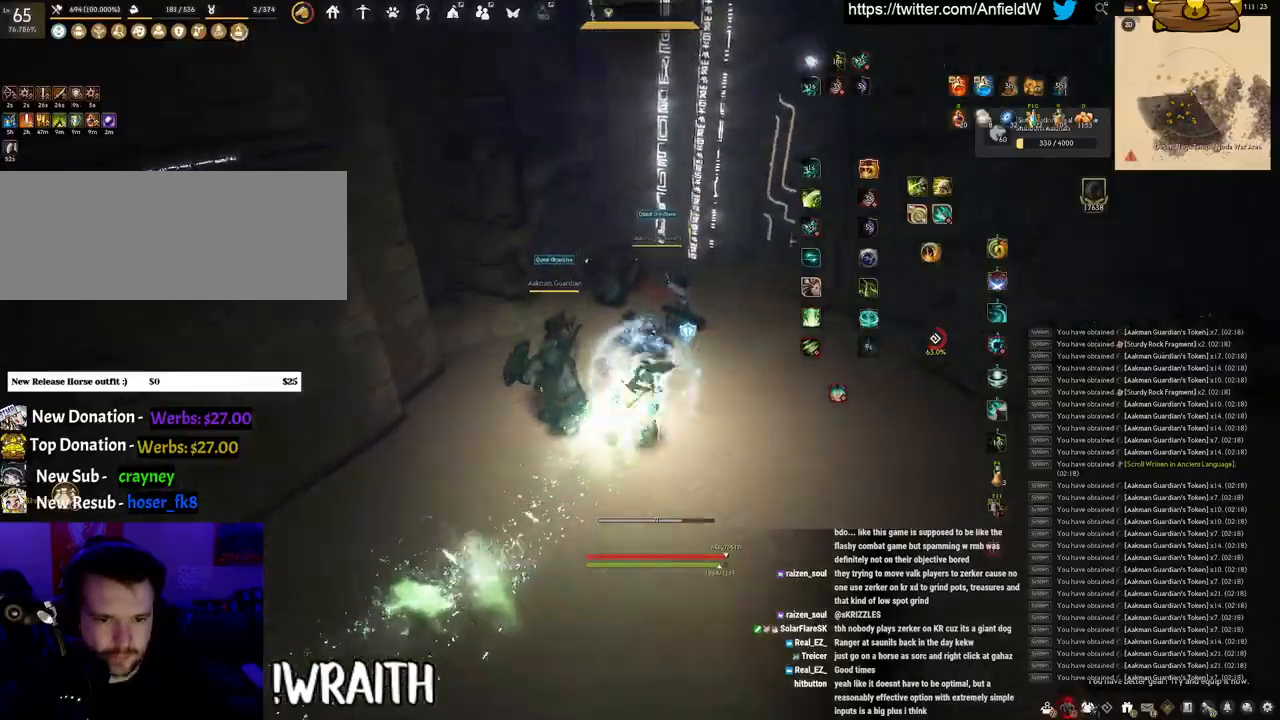
{"keys": [], "mouse": [], "events": [[400, "shift", "up"], [416, "f", "up"]]}
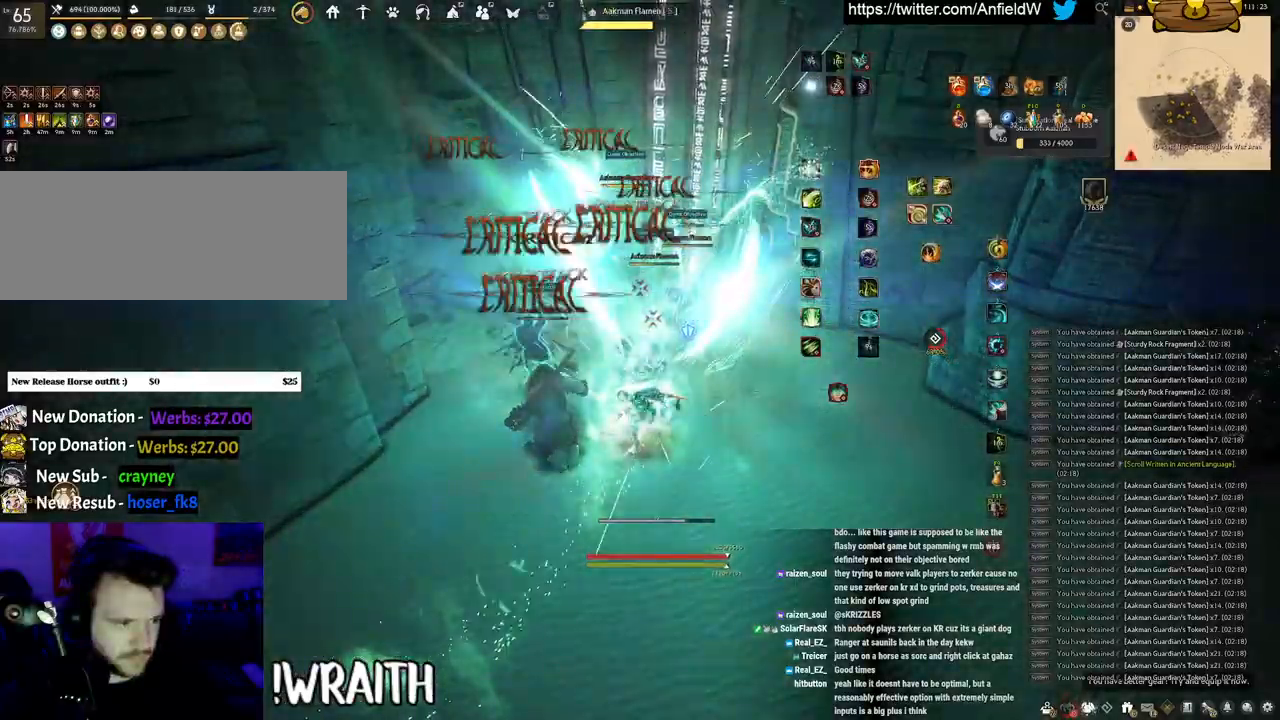
{"keys": [], "mouse": [], "events": []}
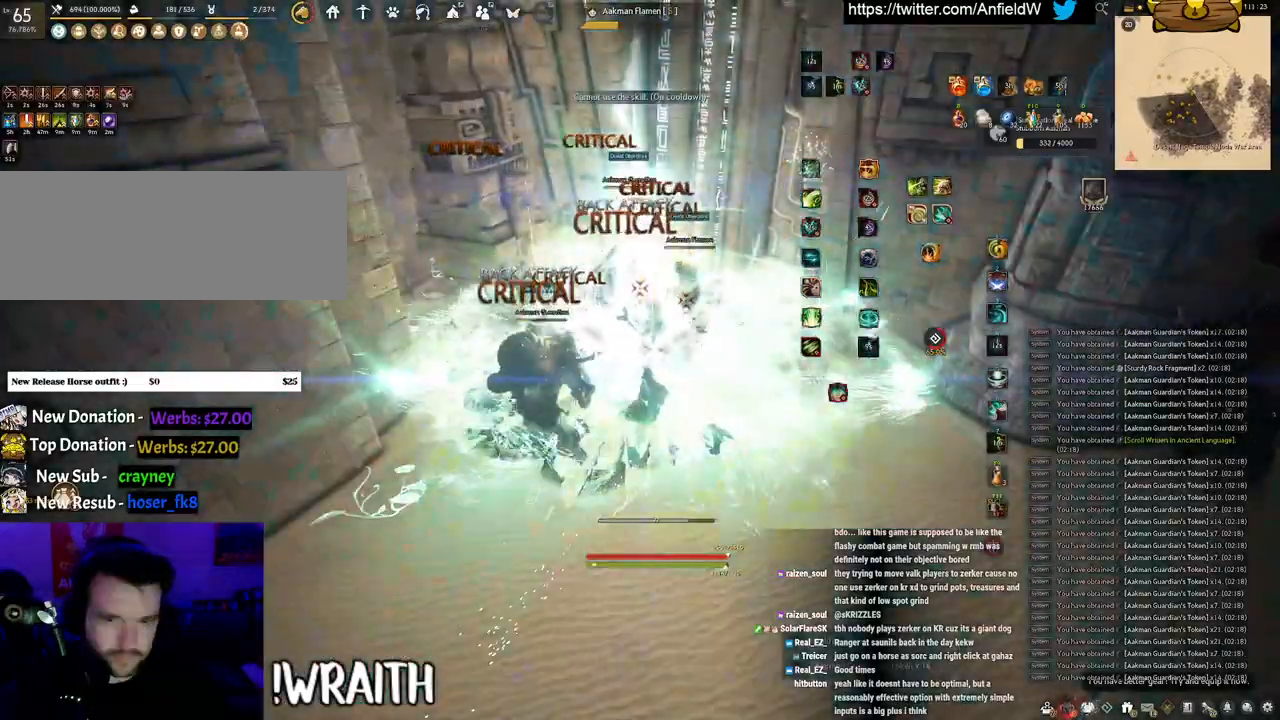
{"keys": ["w"], "mouse": ["right"], "events": [[216, "w", "down"], [366, "mouse_right", "down"]]}